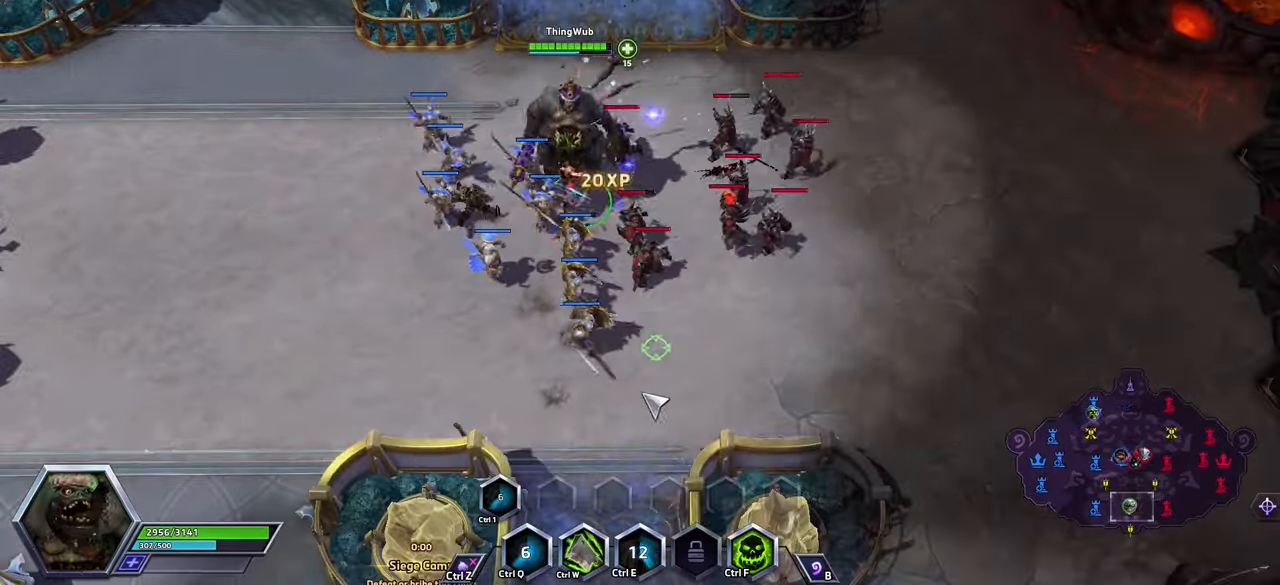
Gameplay with keyboard; each line is a JSON object with the keys held at the frame after it. "events" lists presses ("down") and releases ("up") of ".", "/", "0", "1", "2", "3", "4", "5", "6", "7", "8", "9", "a", "alt_l", "alt_r", "b", "backslash", "backspace", "c", "caps_lock", "comma", "ctrl_l", "ctrl_r", "d", "e", "equals", "escape", "f", "f1", "f11", "f12", "f2", "f3", "f4", "f5", "f6", "f7", "f8", "f9", "g", "h", "i", "j", "k", "l", "lbracket", "m", "minus", "n", "o", "p", "q", "quote", "r", "rbracket", "return", "s", "semicolon", "shift_l", "shift_r", "space", "super", "t", "tab", "tilde", "u", "v", "w", "x", "y" and "z" between this image and that frame as [ms after this image, input, new state], when the widget could be followed in between. No other keys are recorded. Mouse input is not recorded. Not read: f10.
{"keys": [], "events": []}
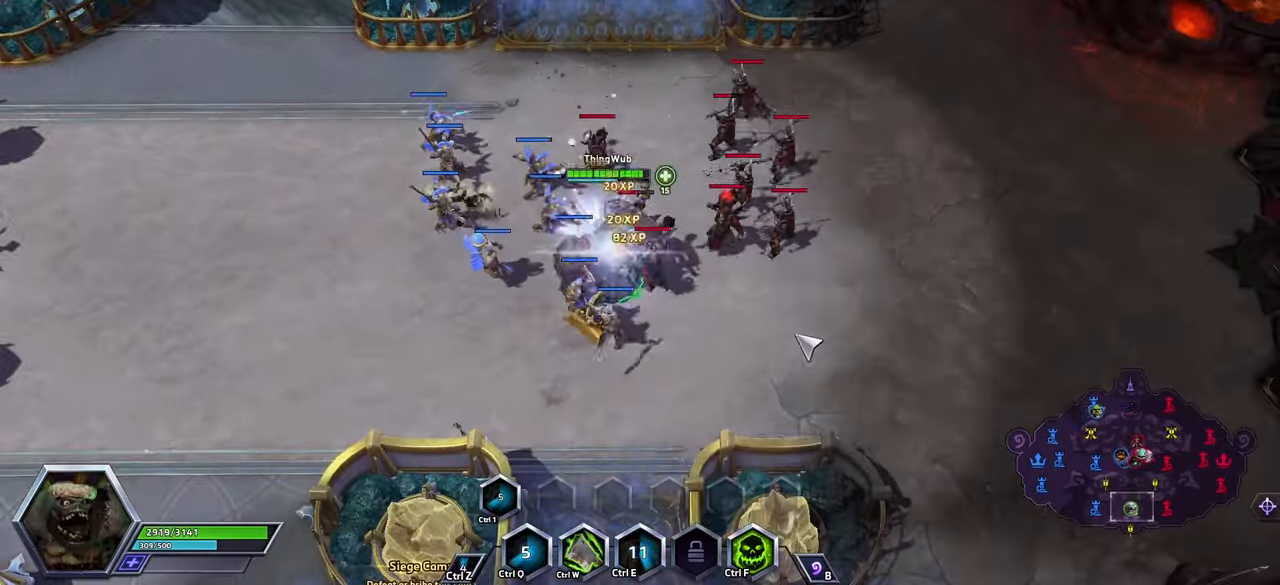
{"keys": ["w"], "events": [[433, "w", "down"]]}
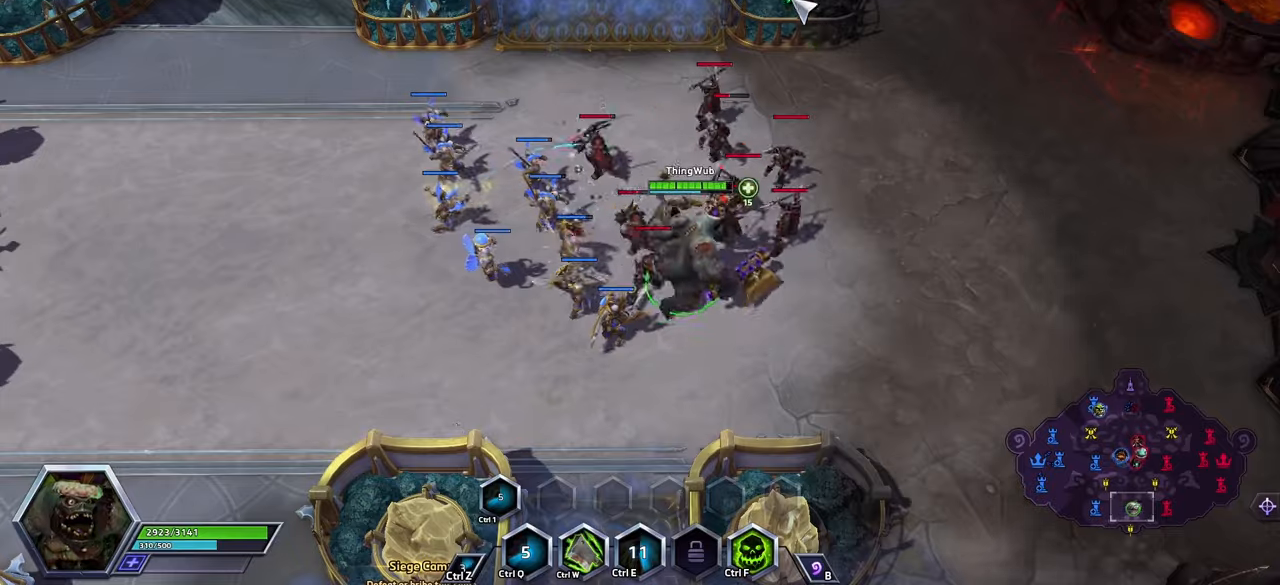
{"keys": ["a"], "events": [[33, "w", "up"], [466, "a", "down"]]}
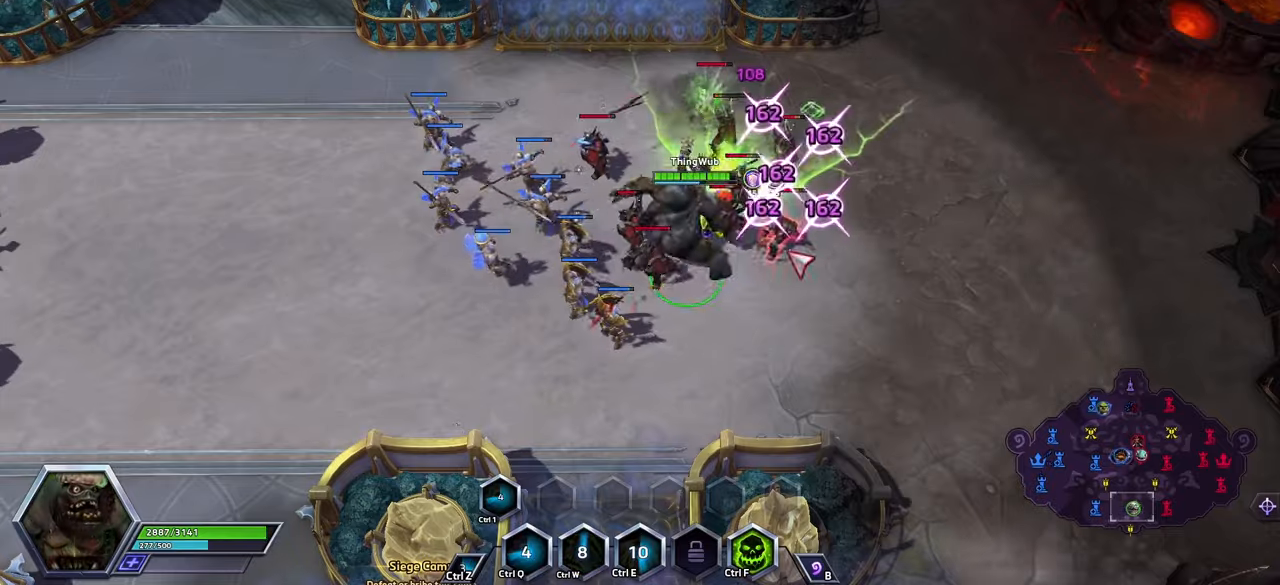
{"keys": [], "events": [[66, "a", "up"], [133, "a", "down"], [233, "a", "up"]]}
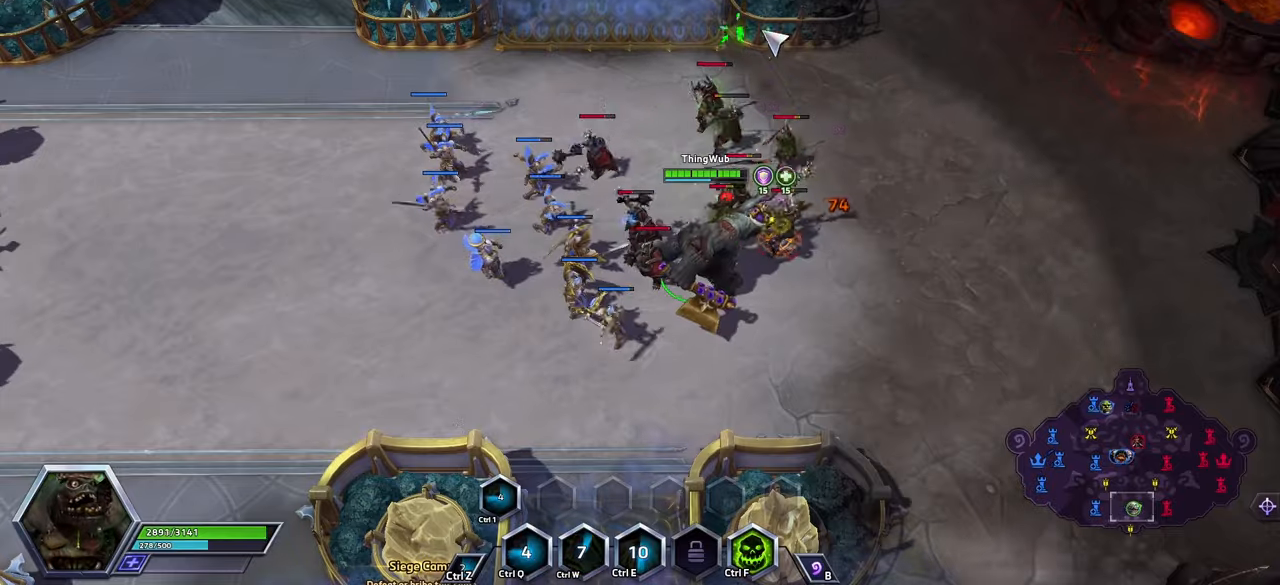
{"keys": ["a"], "events": [[466, "a", "down"]]}
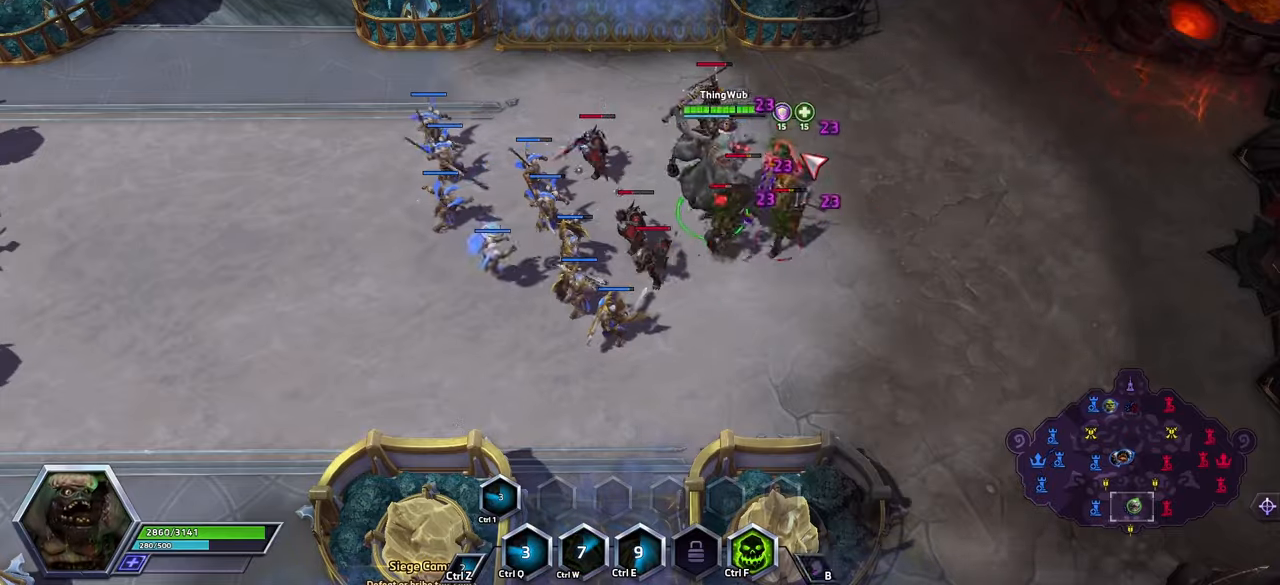
{"keys": [], "events": [[66, "a", "up"], [133, "space", "down"], [233, "space", "up"]]}
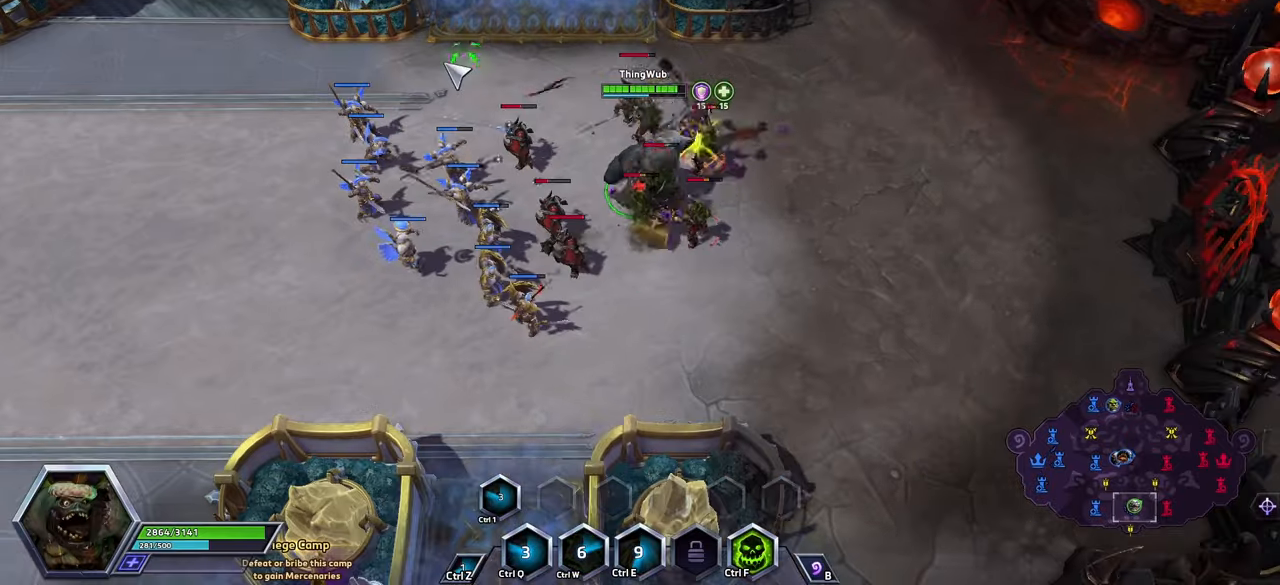
{"keys": [], "events": []}
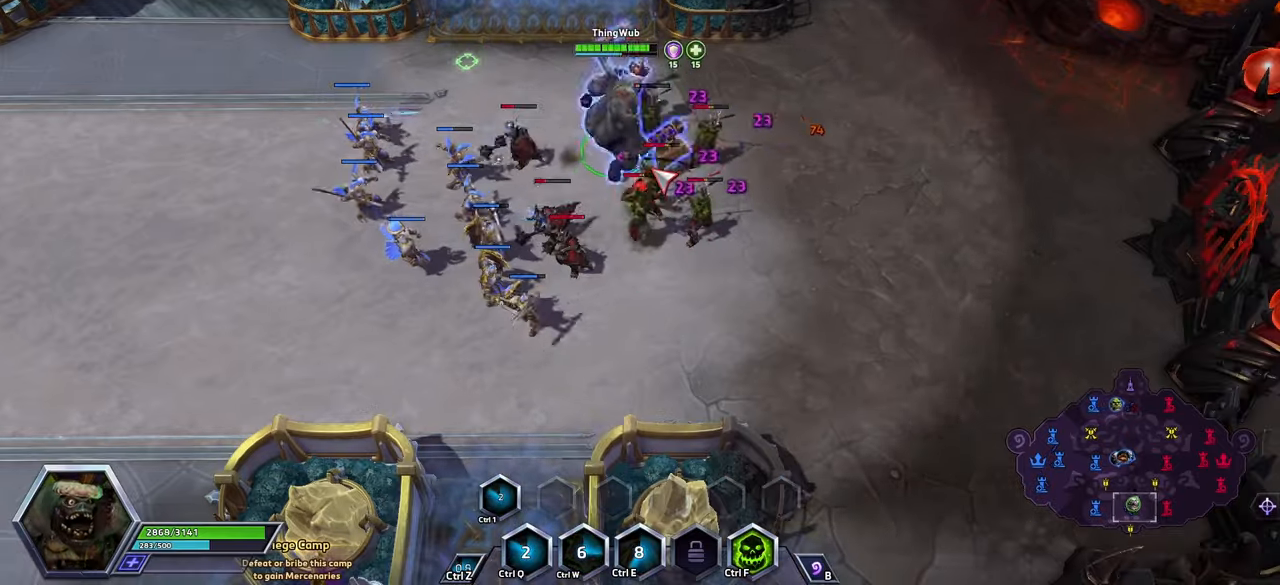
{"keys": ["space"], "events": [[100, "a", "down"], [166, "a", "up"], [366, "space", "down"]]}
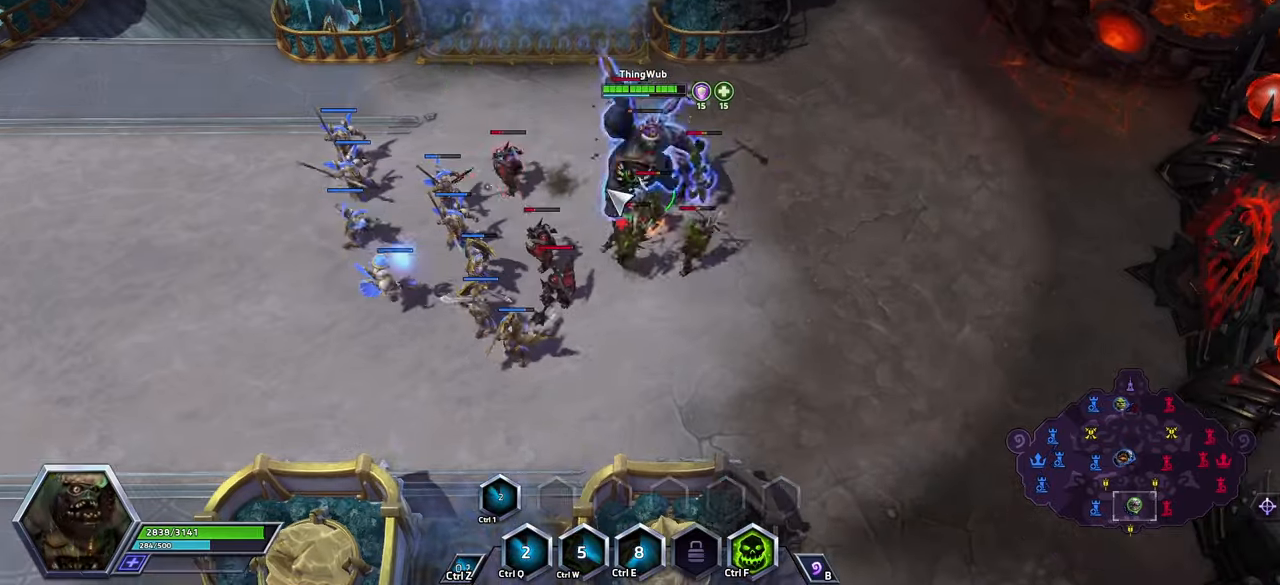
{"keys": [], "events": [[33, "space", "up"]]}
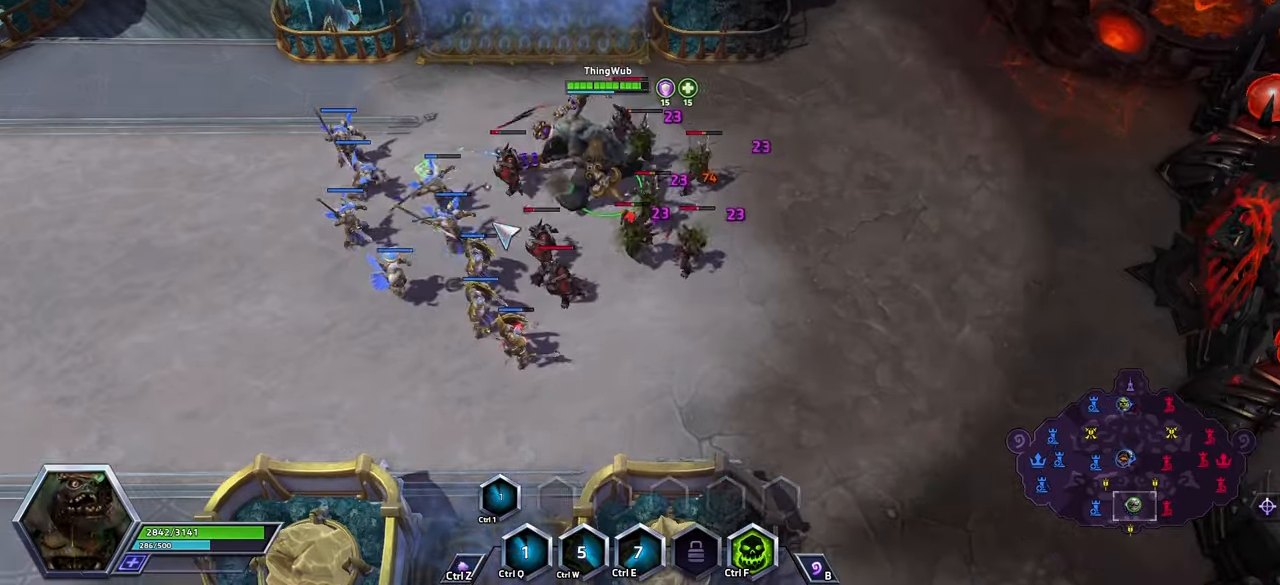
{"keys": [], "events": [[233, "a", "down"], [333, "a", "up"], [366, "space", "down"], [433, "space", "up"]]}
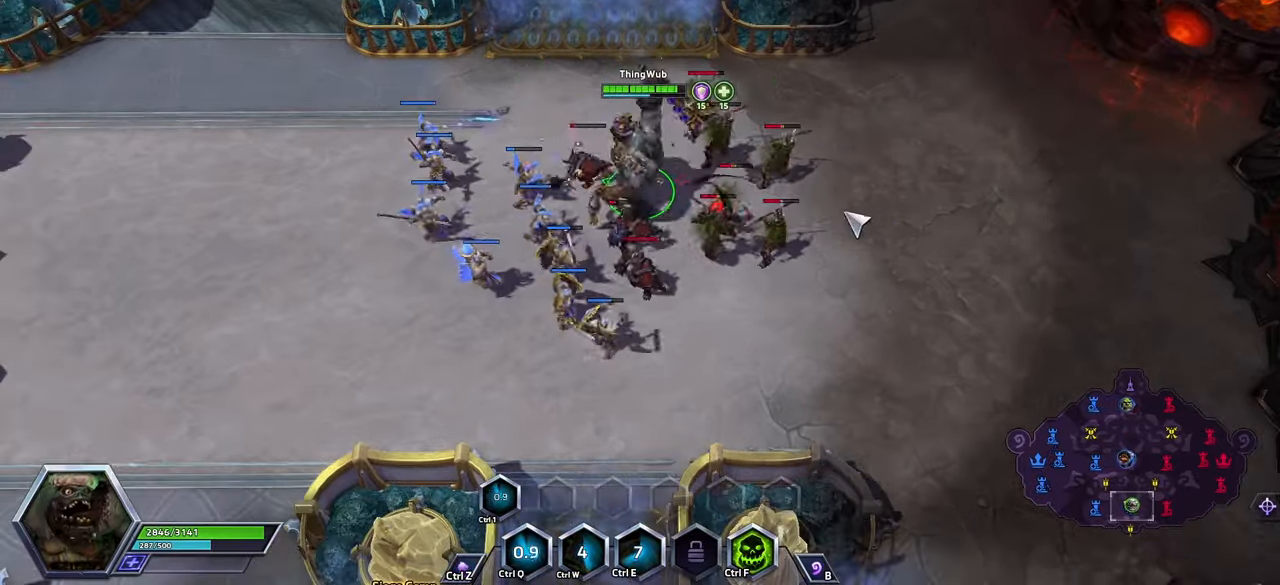
{"keys": [], "events": []}
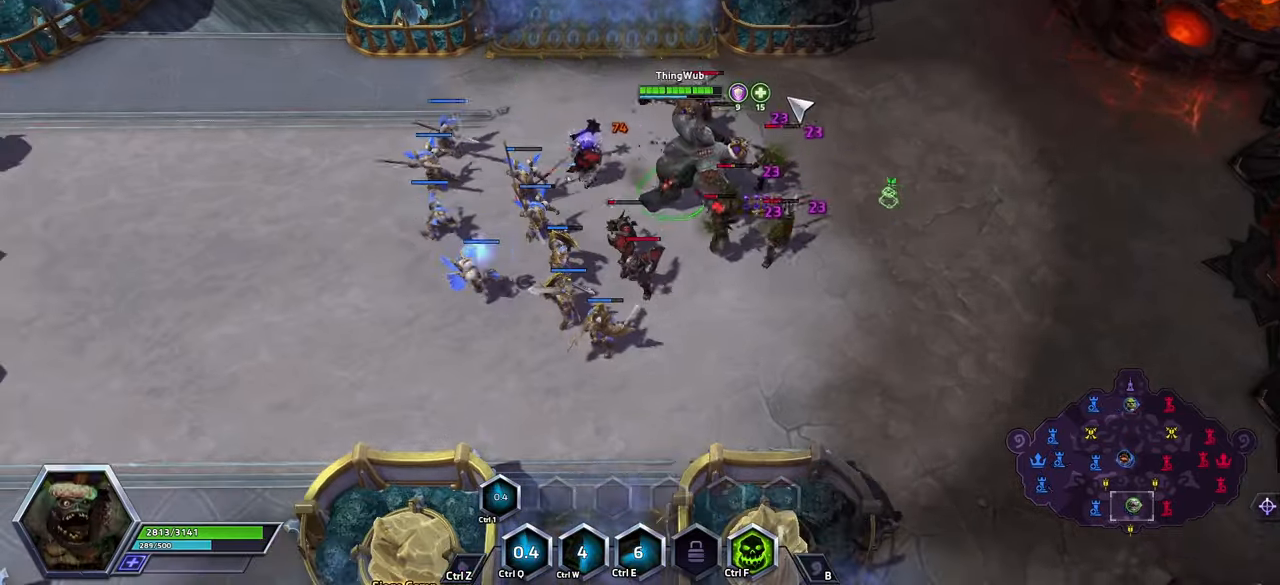
{"keys": ["space"], "events": [[333, "a", "down"], [433, "a", "up"], [433, "space", "down"]]}
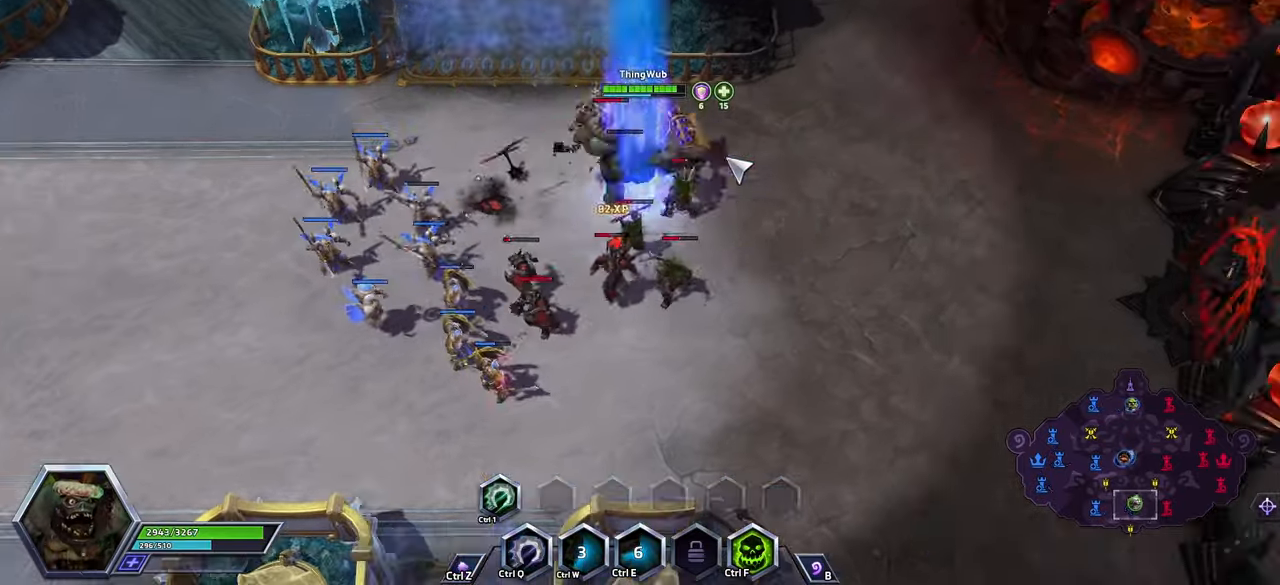
{"keys": [], "events": [[66, "space", "up"]]}
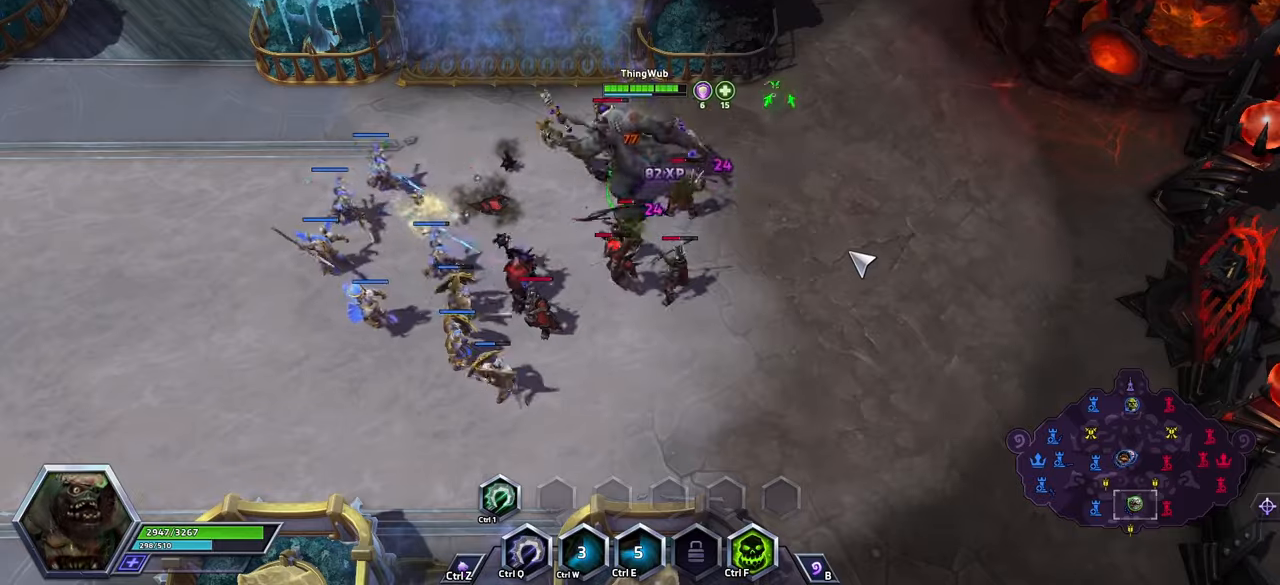
{"keys": ["a"], "events": [[467, "a", "down"]]}
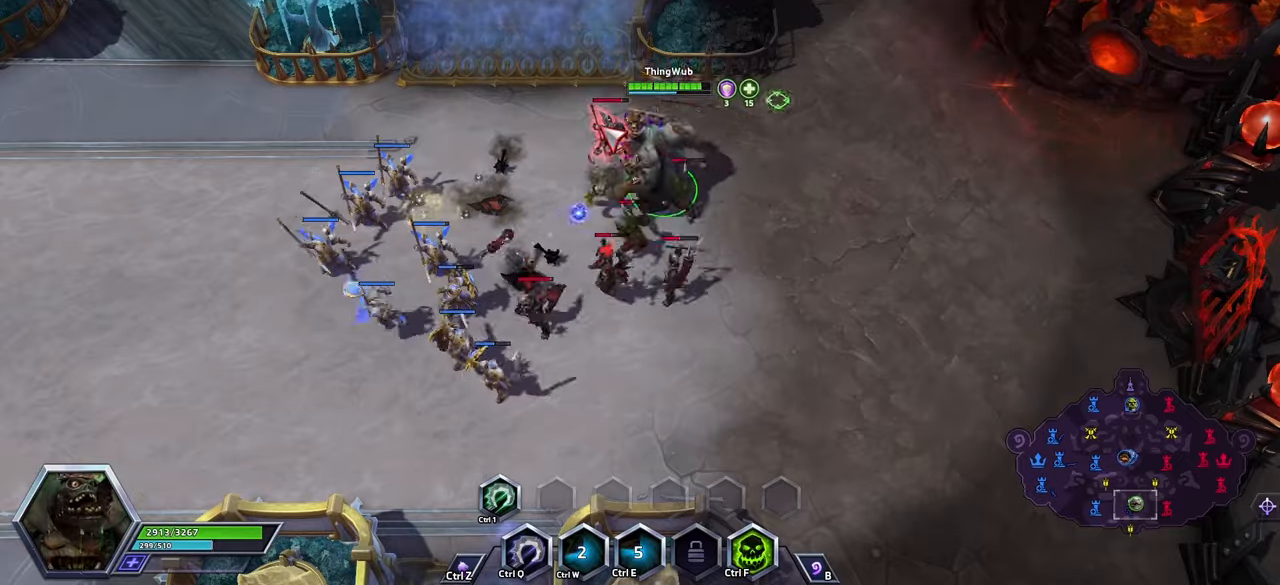
{"keys": [], "events": [[67, "a", "up"], [134, "a", "down"], [167, "space", "down"], [200, "a", "up"], [300, "space", "up"]]}
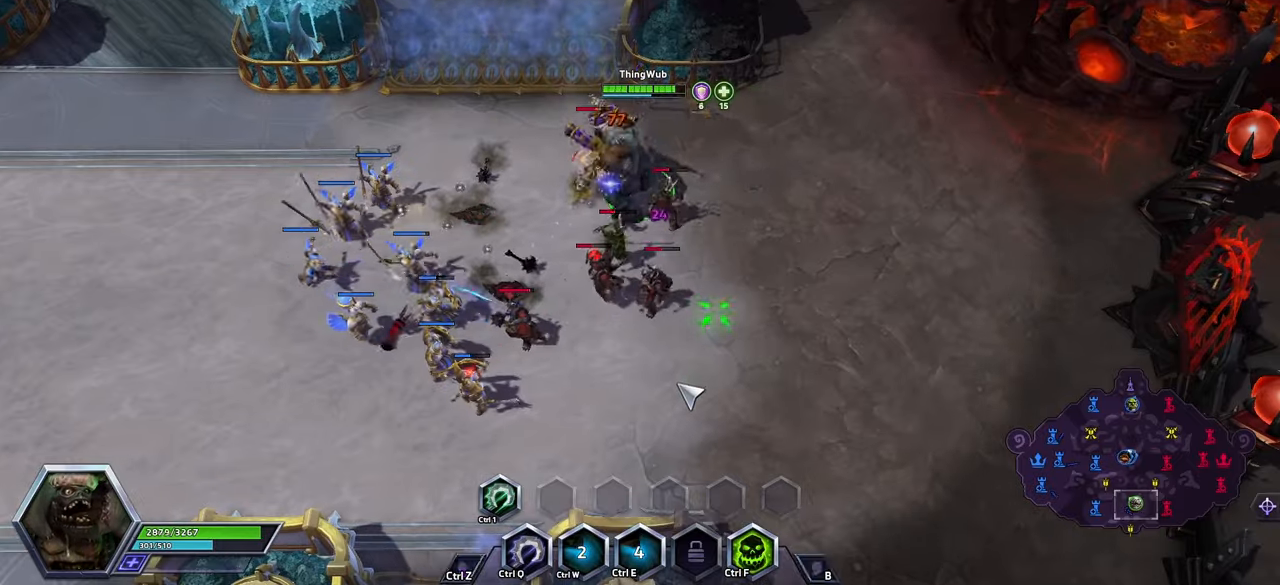
{"keys": ["a"], "events": [[500, "a", "down"]]}
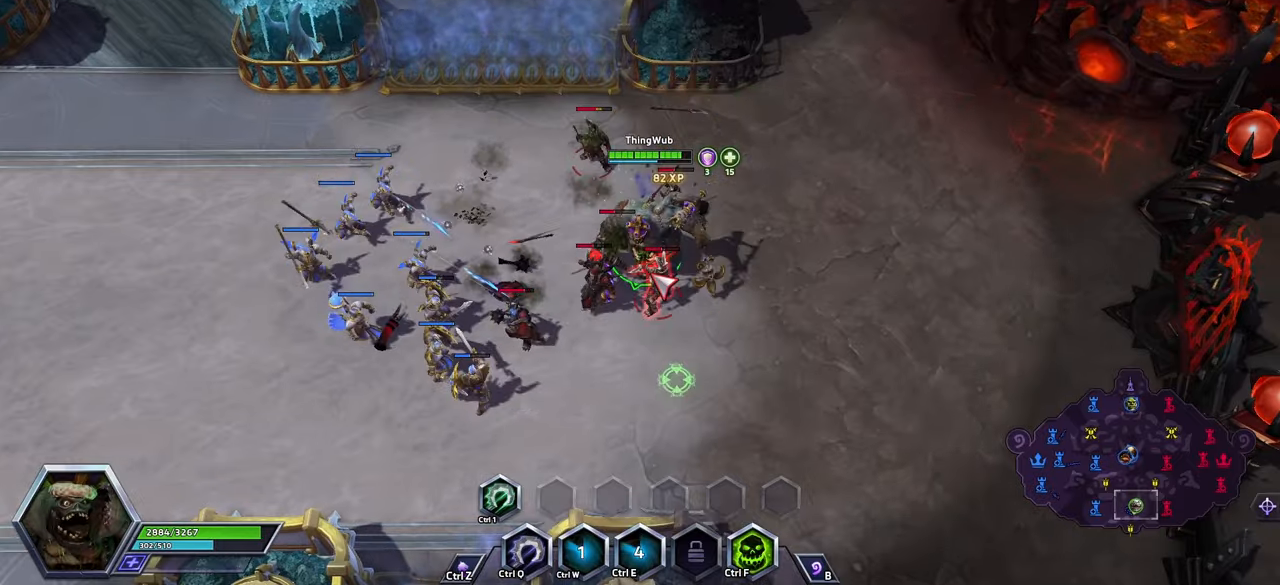
{"keys": [], "events": [[34, "a", "up"], [234, "space", "down"], [367, "space", "up"]]}
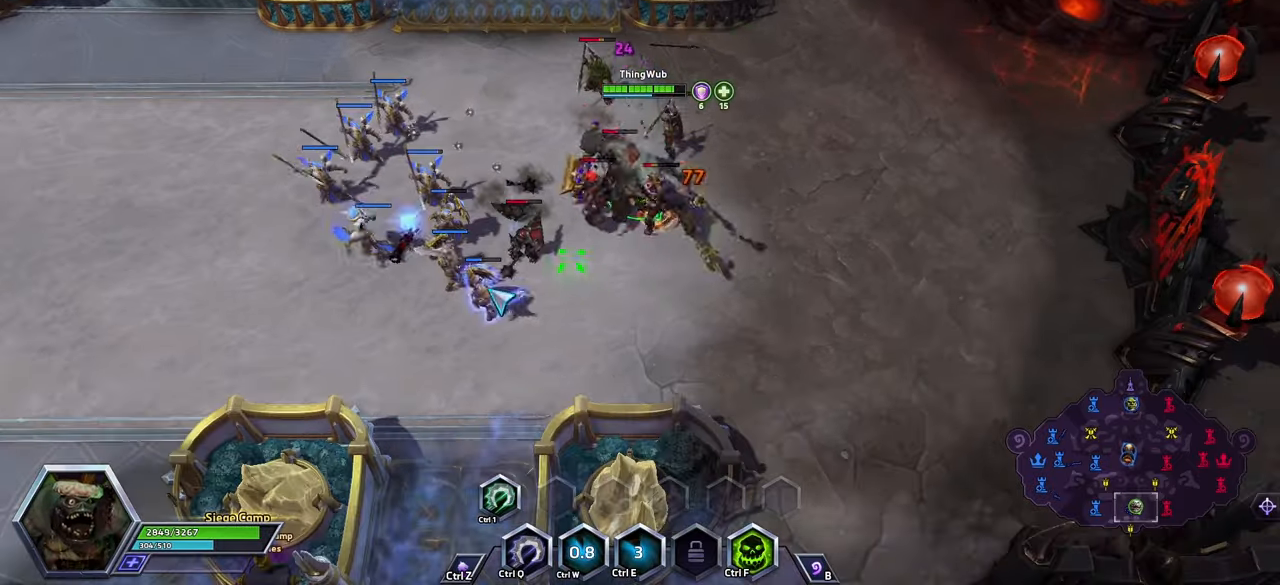
{"keys": [], "events": []}
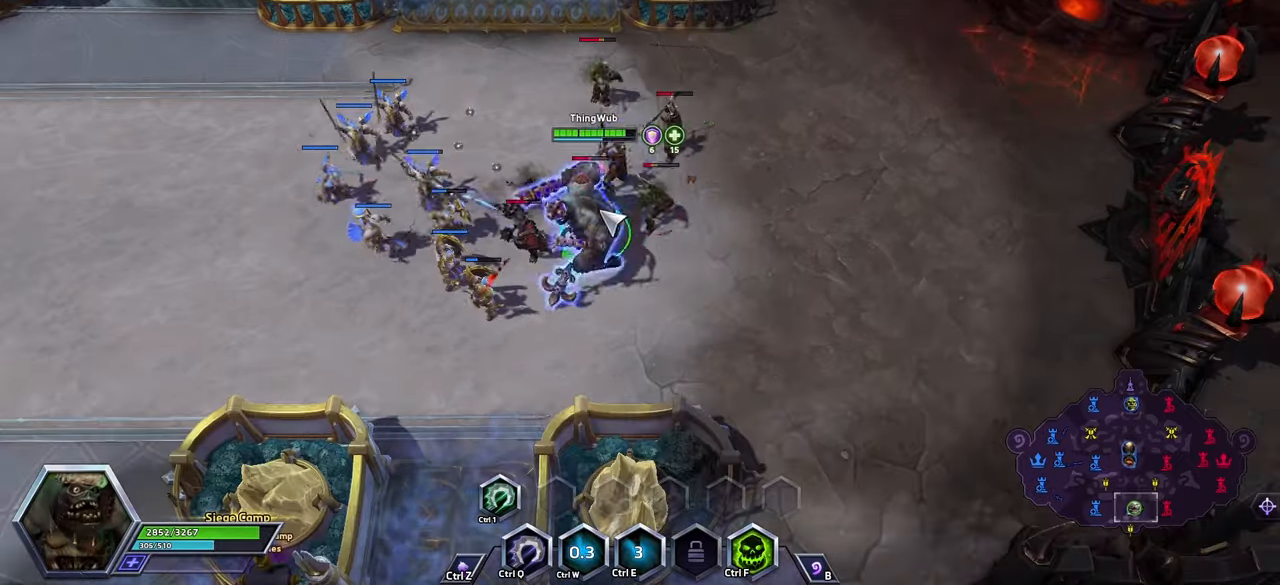
{"keys": [], "events": [[34, "a", "down"], [334, "a", "up"]]}
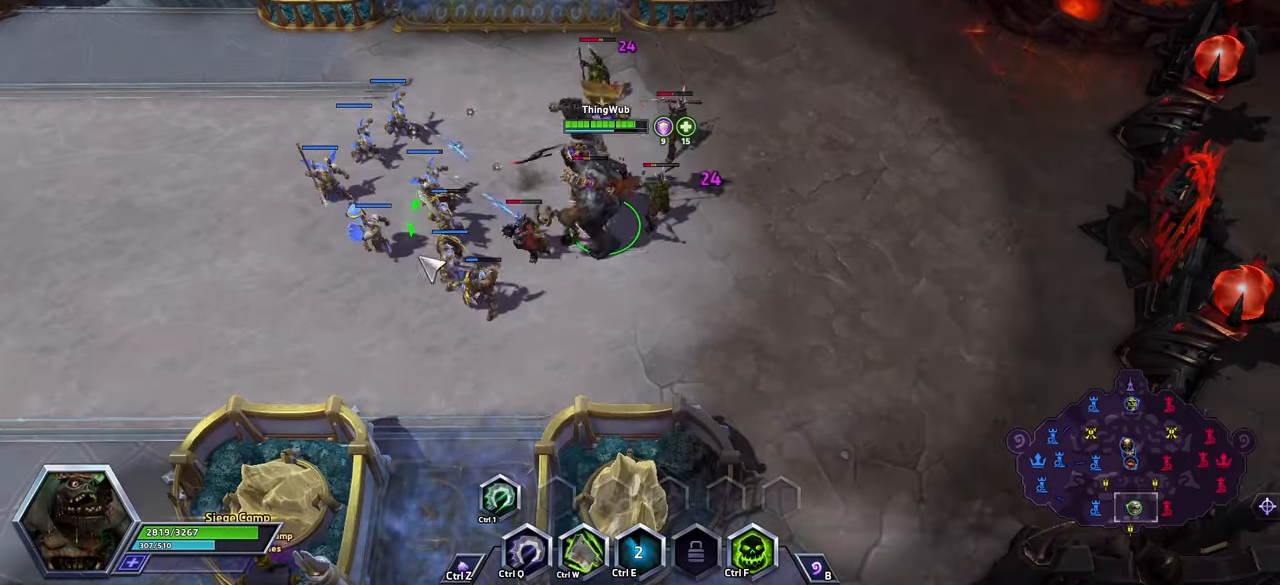
{"keys": [], "events": [[367, "w", "down"], [467, "w", "up"]]}
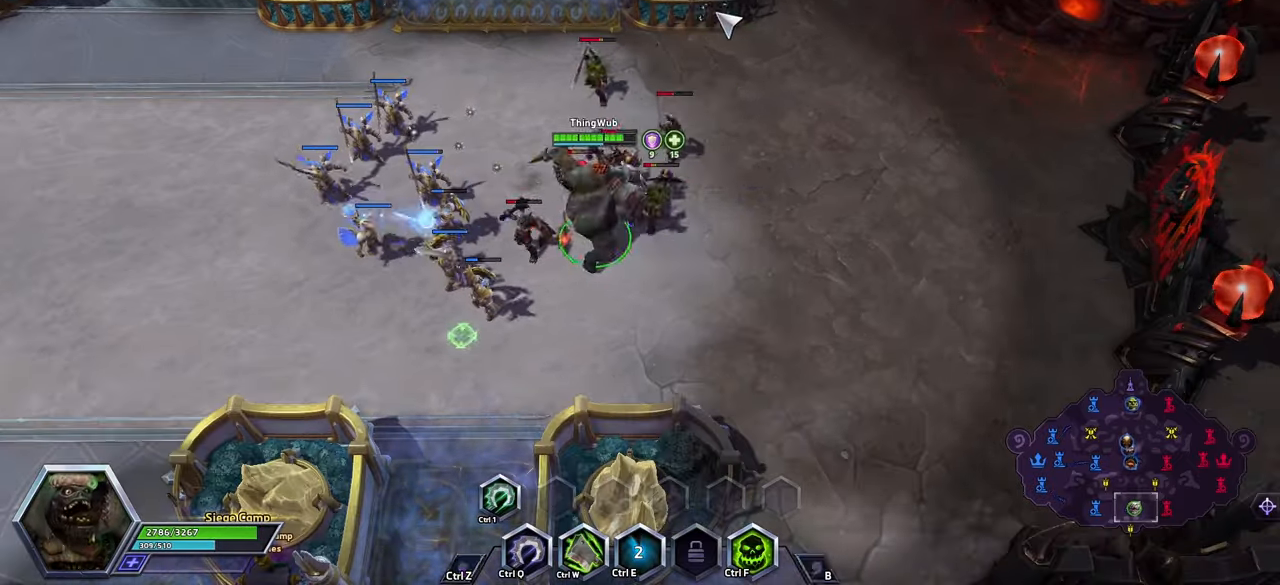
{"keys": [], "events": [[34, "w", "down"], [134, "w", "up"]]}
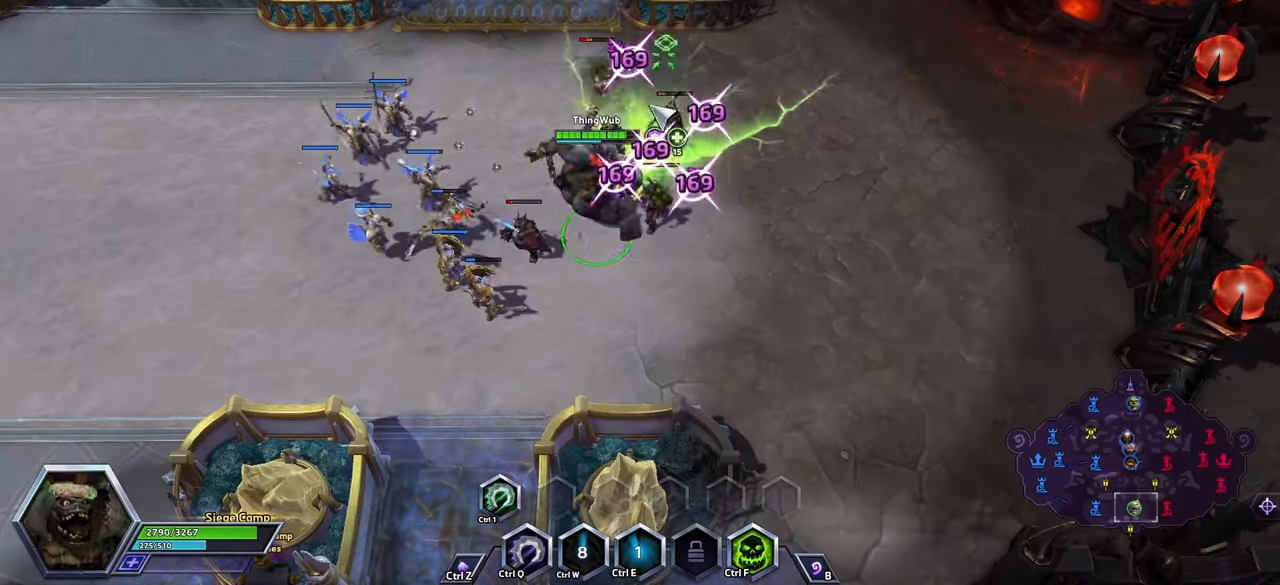
{"keys": ["space"], "events": [[234, "a", "down"], [334, "a", "up"], [434, "space", "down"]]}
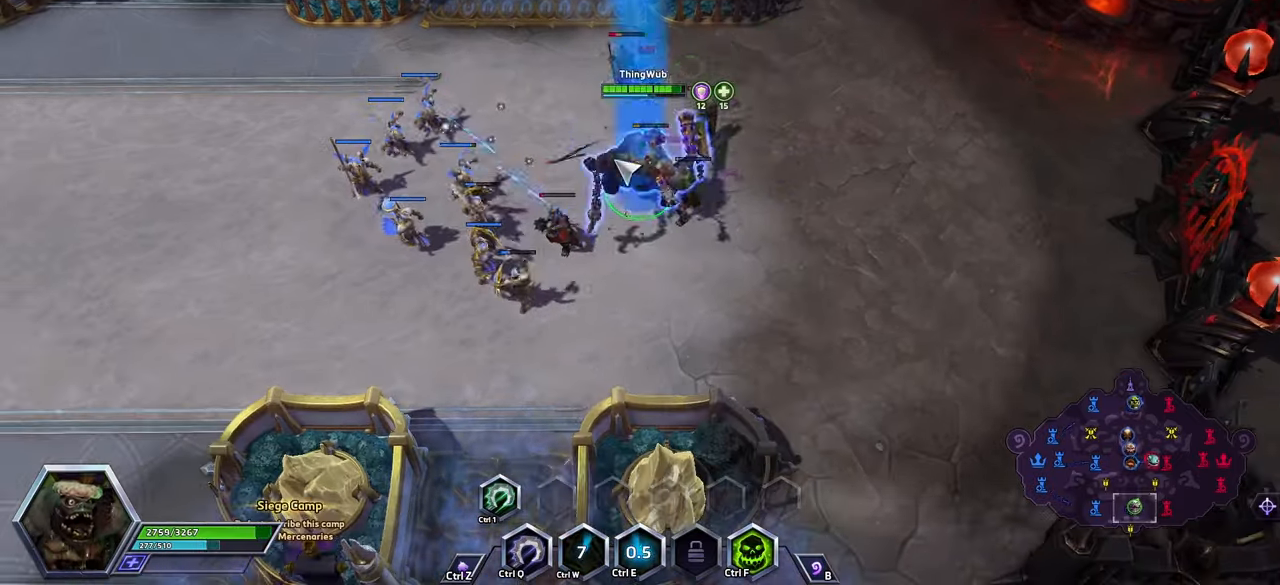
{"keys": [], "events": [[34, "space", "up"]]}
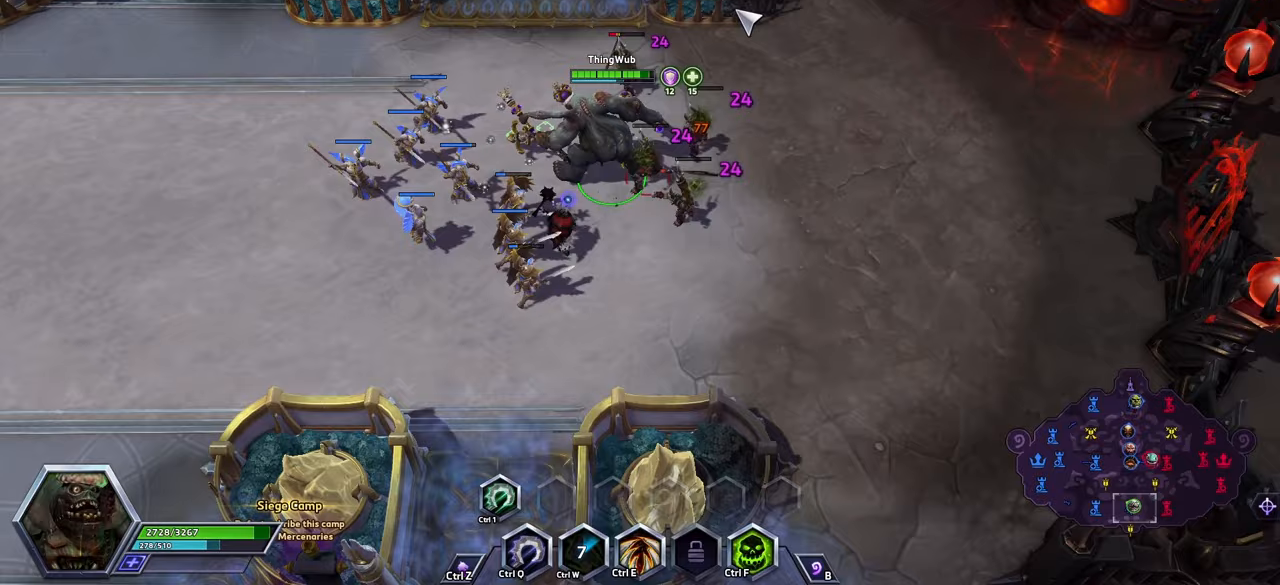
{"keys": ["a"], "events": [[433, "a", "down"]]}
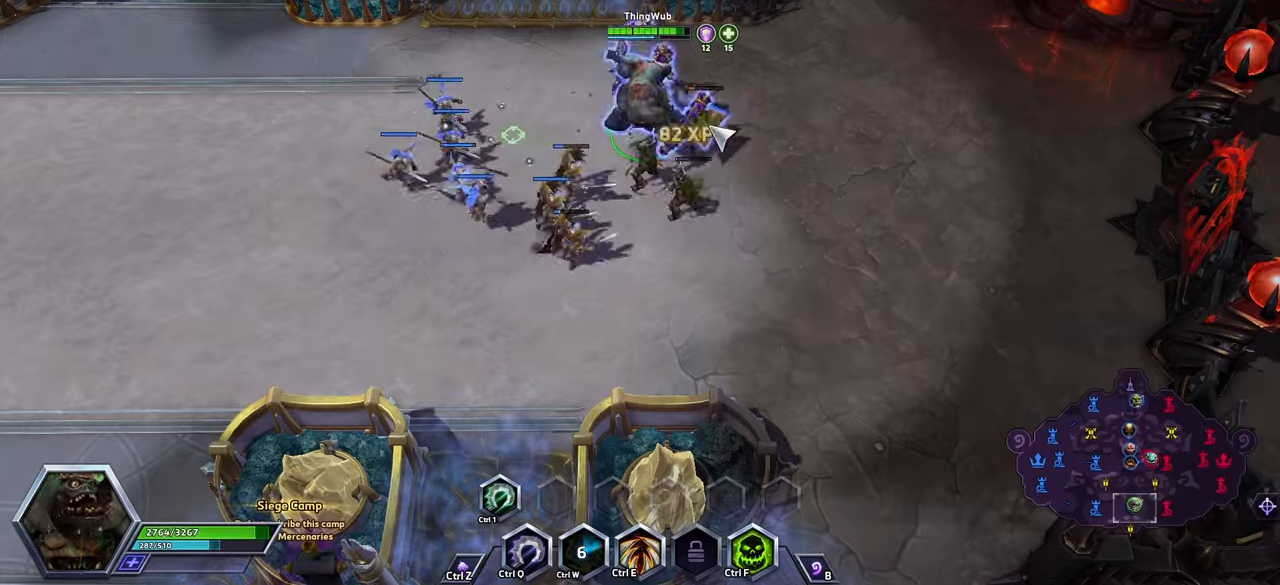
{"keys": [], "events": [[67, "a", "up"], [67, "space", "down"], [233, "space", "up"]]}
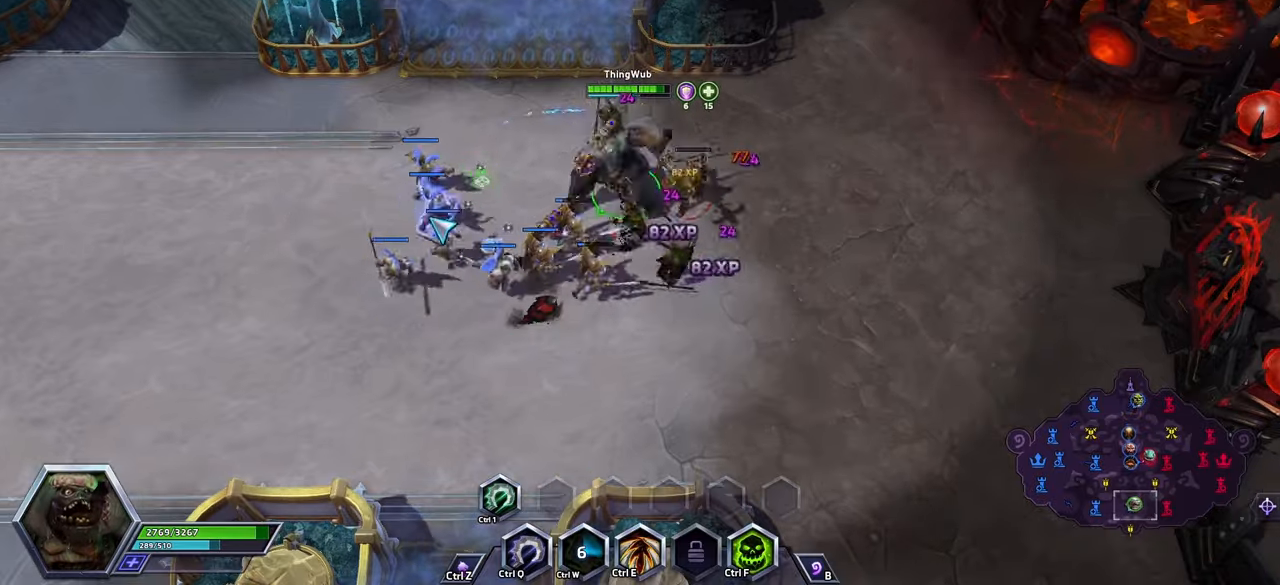
{"keys": [], "events": []}
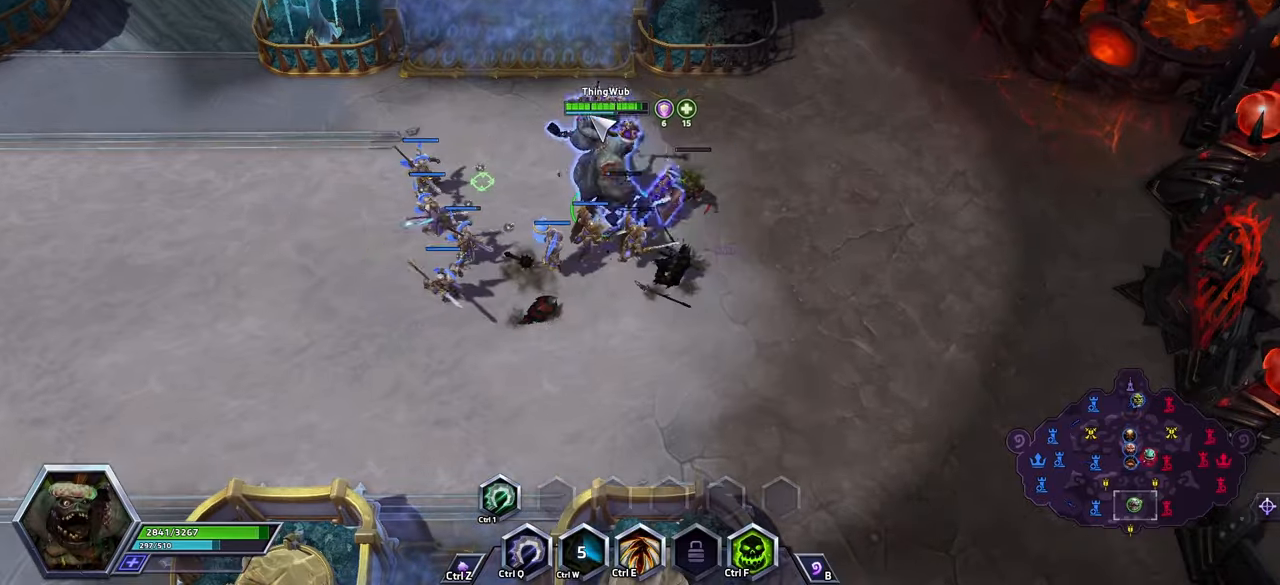
{"keys": ["space"], "events": [[133, "a", "down"], [233, "a", "up"], [300, "space", "down"]]}
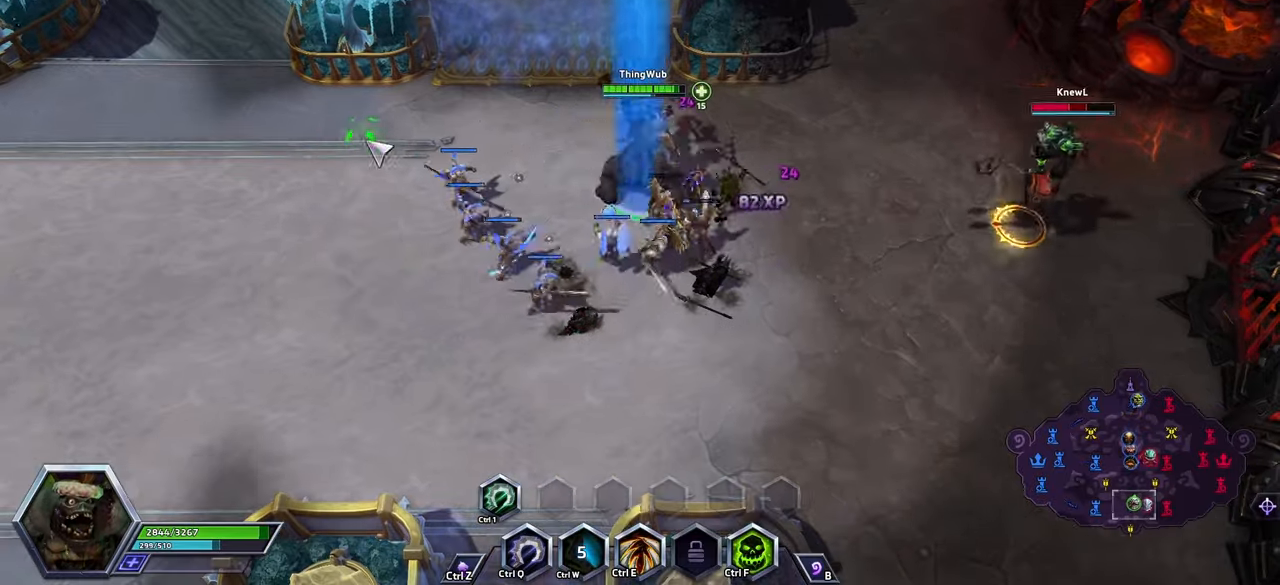
{"keys": [], "events": [[67, "shift_l", "down"], [67, "space", "up"], [67, "z", "down"], [367, "z", "up"], [433, "shift_l", "up"]]}
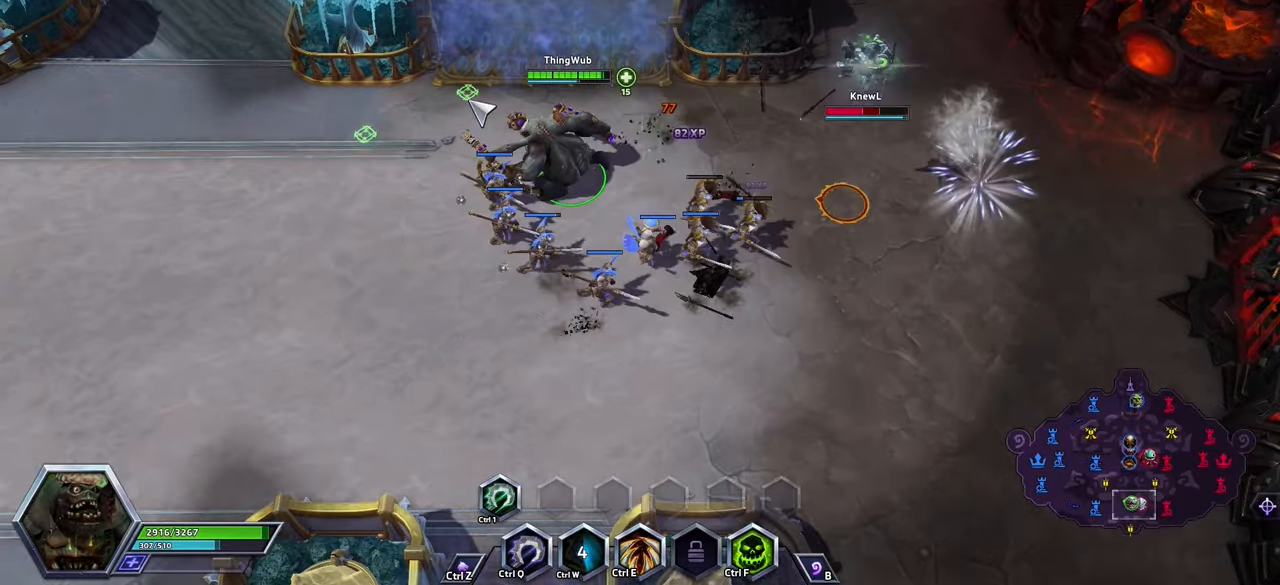
{"keys": [], "events": []}
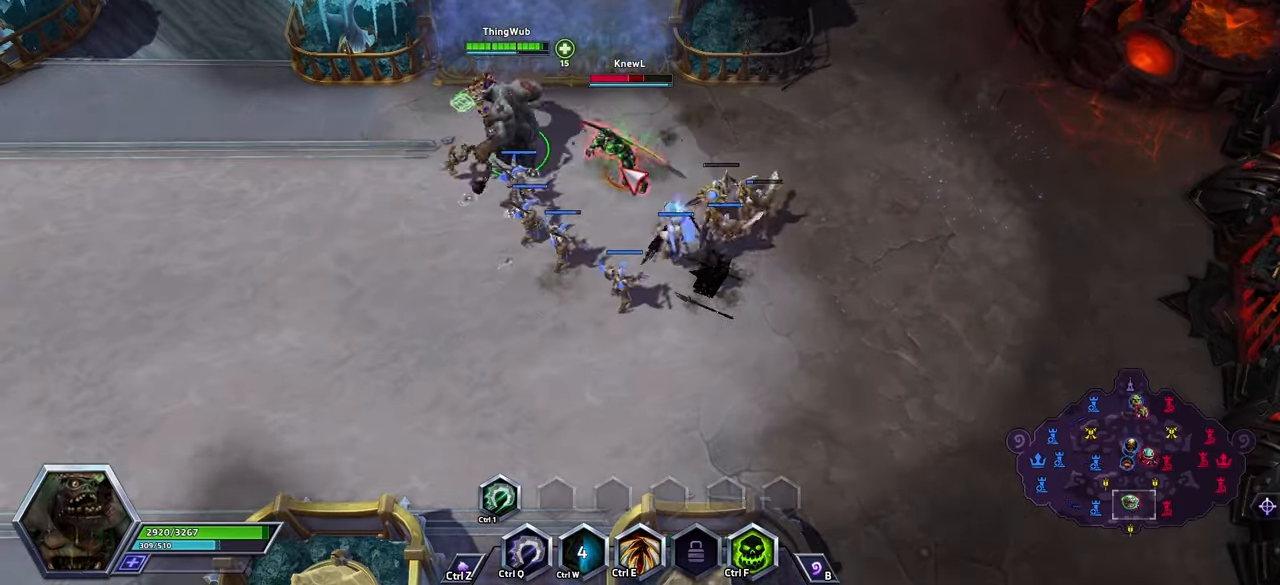
{"keys": [], "events": [[33, "a", "down"], [133, "a", "up"], [167, "a", "down"], [233, "a", "up"]]}
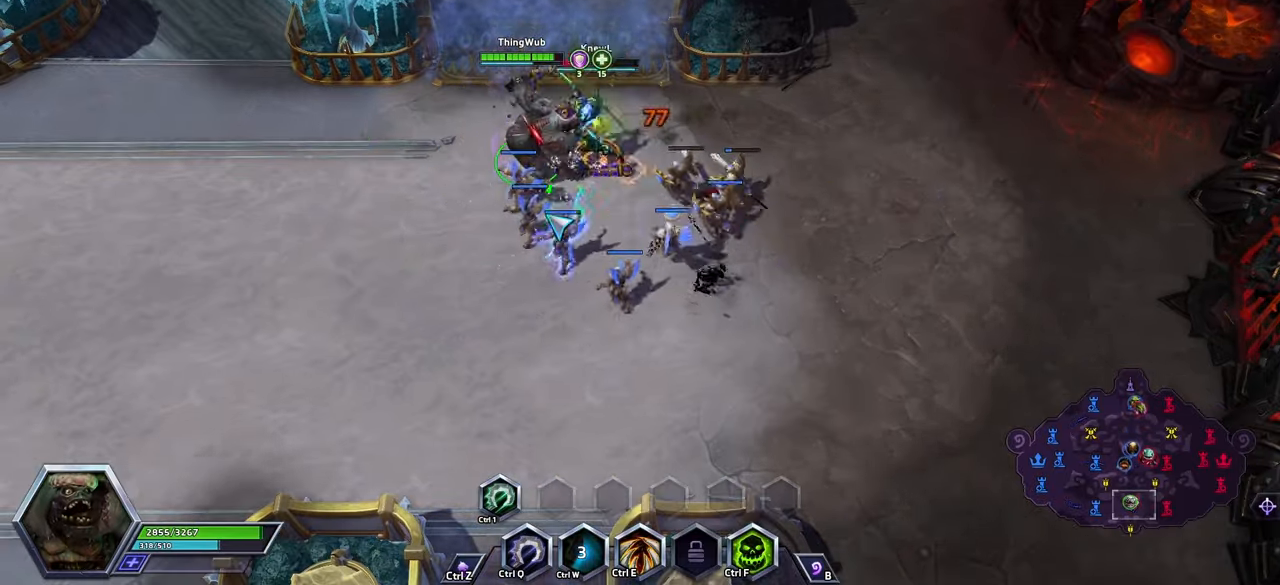
{"keys": ["a"], "events": [[500, "a", "down"]]}